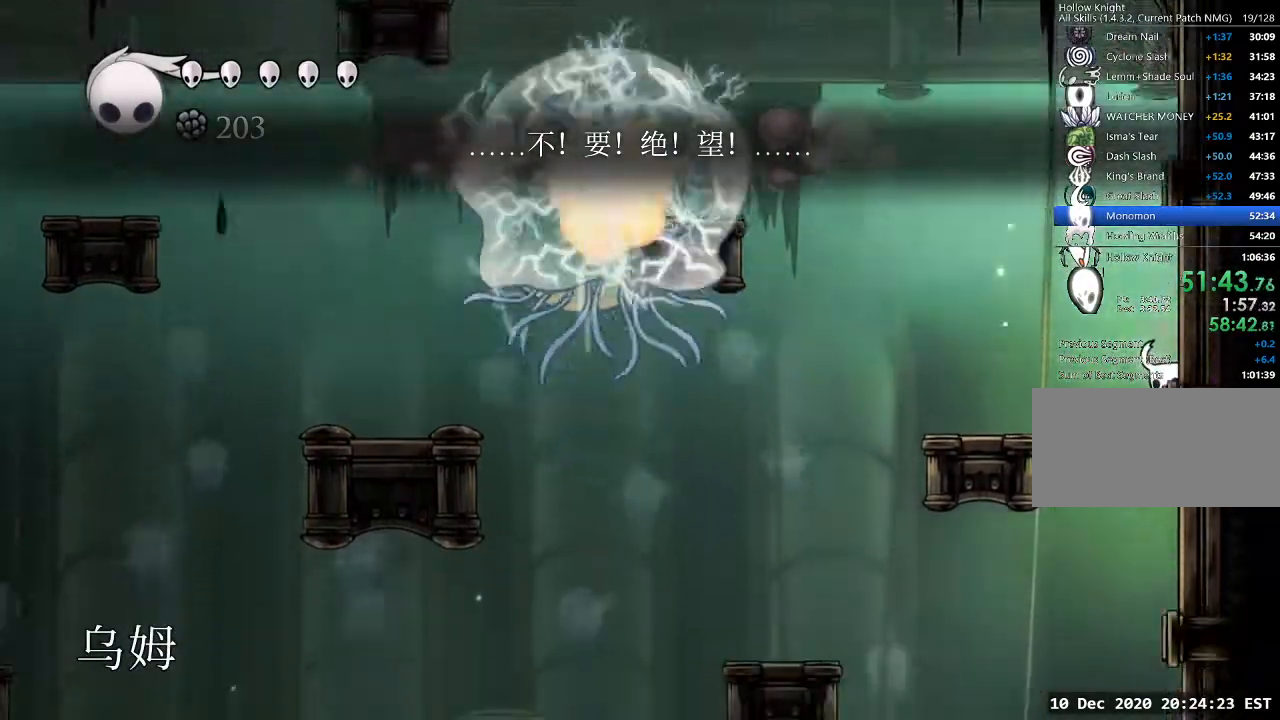
Gameplay with keyboard; each line is a JSON object with the keys held at the frame after it. "events" lists presses ("down") and releases ("up") of "a", "cast", "d", "dash", "dnail", "focus", "inv", "jump", "nail", "s", "sdsh" and "w" between this image and that frame as [ms after this image, input, new state], when the widget could be followed in between. No other keys are recorded. Mouse input is not recorded. Key names are as the overlay labels them; some are game actions (e.g. jump) rather than physical keys.
{"keys": [], "events": []}
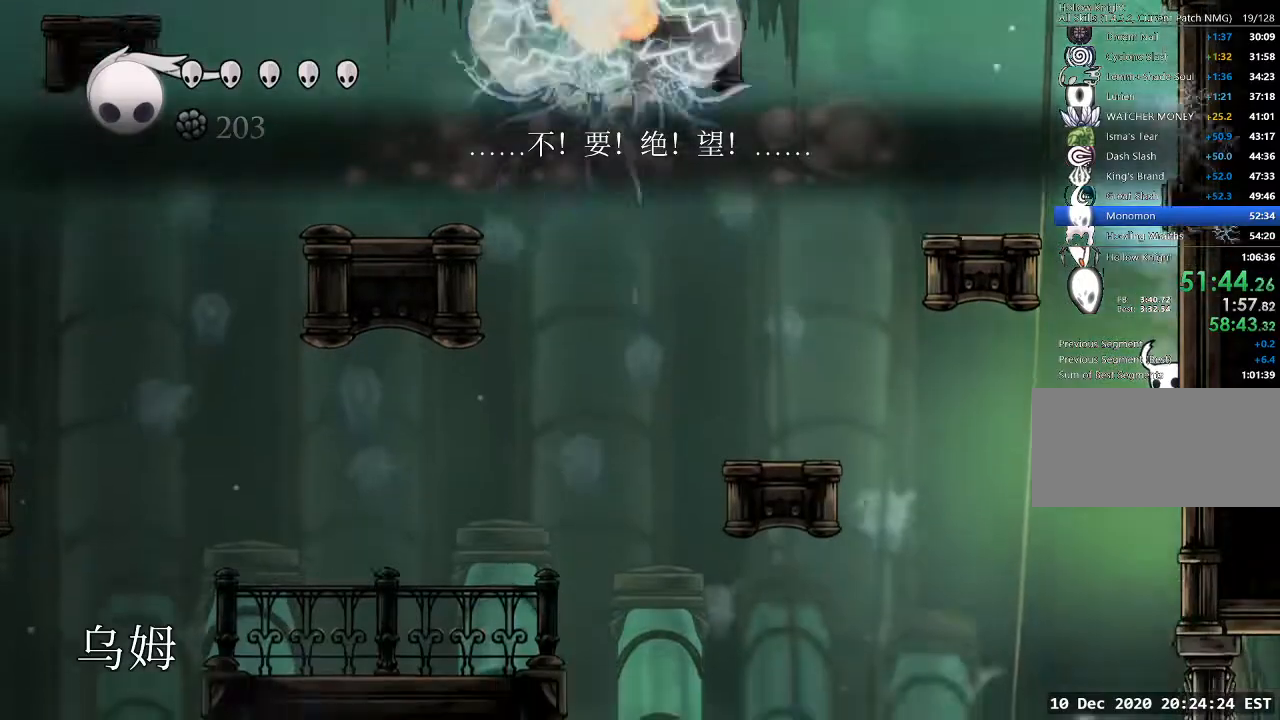
{"keys": [], "events": []}
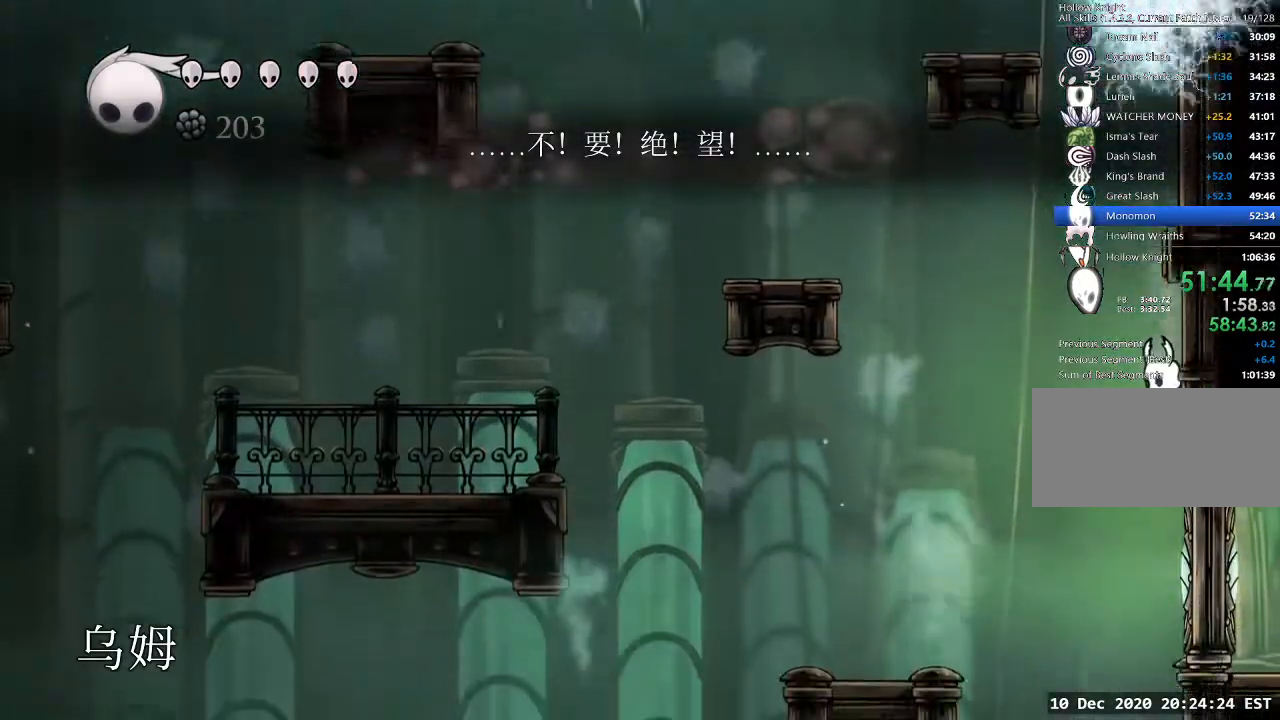
{"keys": ["a"], "events": [[333, "a", "down"], [333, "dash", "down"], [400, "dash", "up"]]}
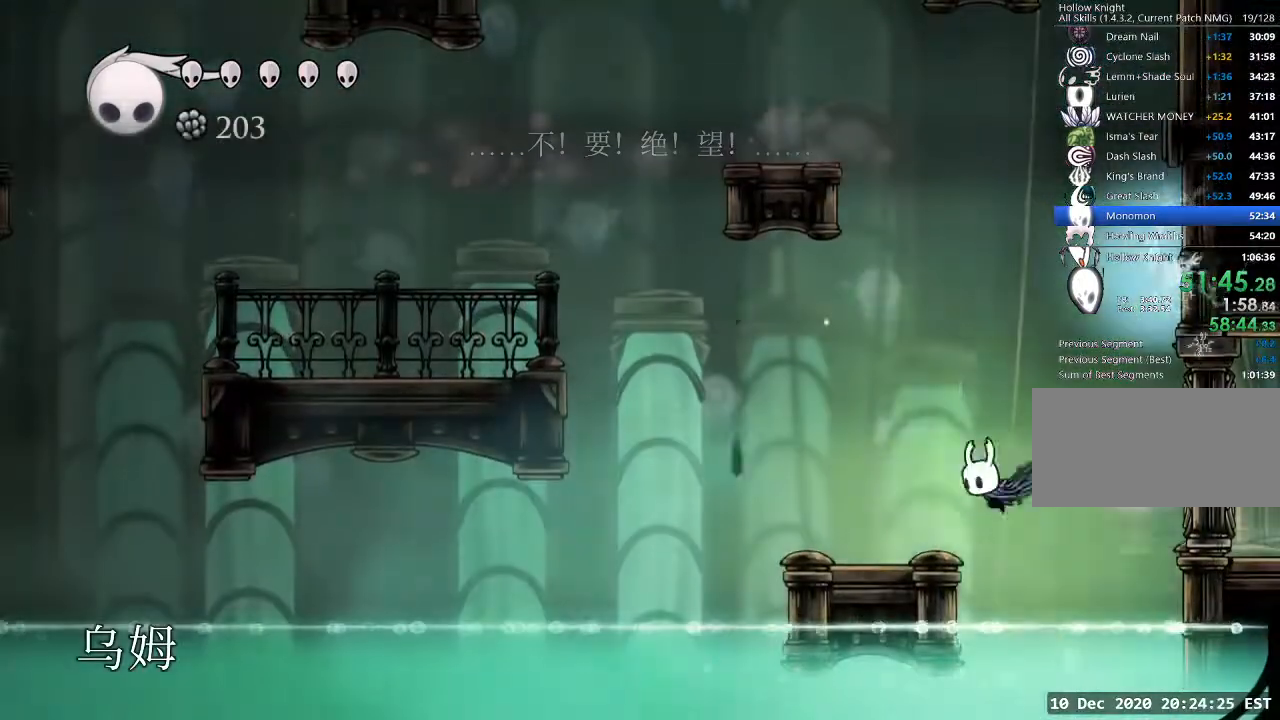
{"keys": ["a", "jump"], "events": [[367, "jump", "down"]]}
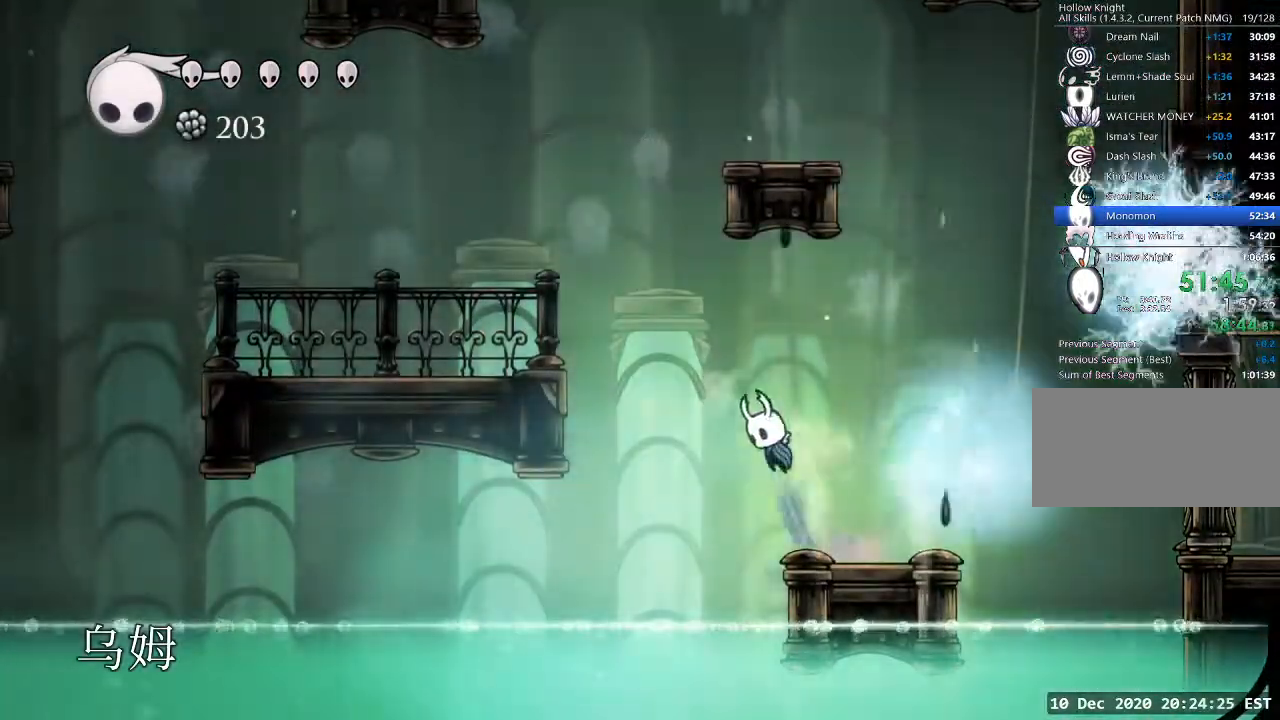
{"keys": ["a"], "events": [[200, "dash", "down"], [267, "jump", "up"], [300, "dash", "up"]]}
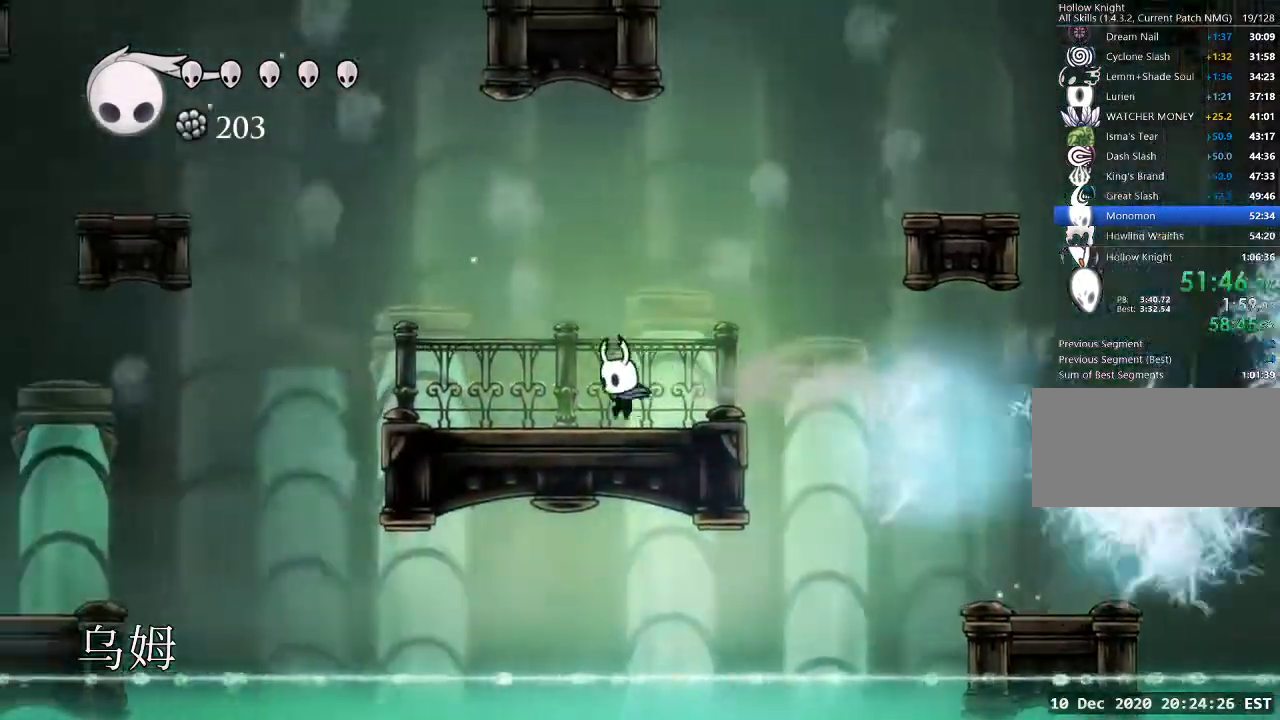
{"keys": ["d"], "events": [[167, "jump", "down"], [233, "a", "up"], [233, "d", "down"], [467, "jump", "up"]]}
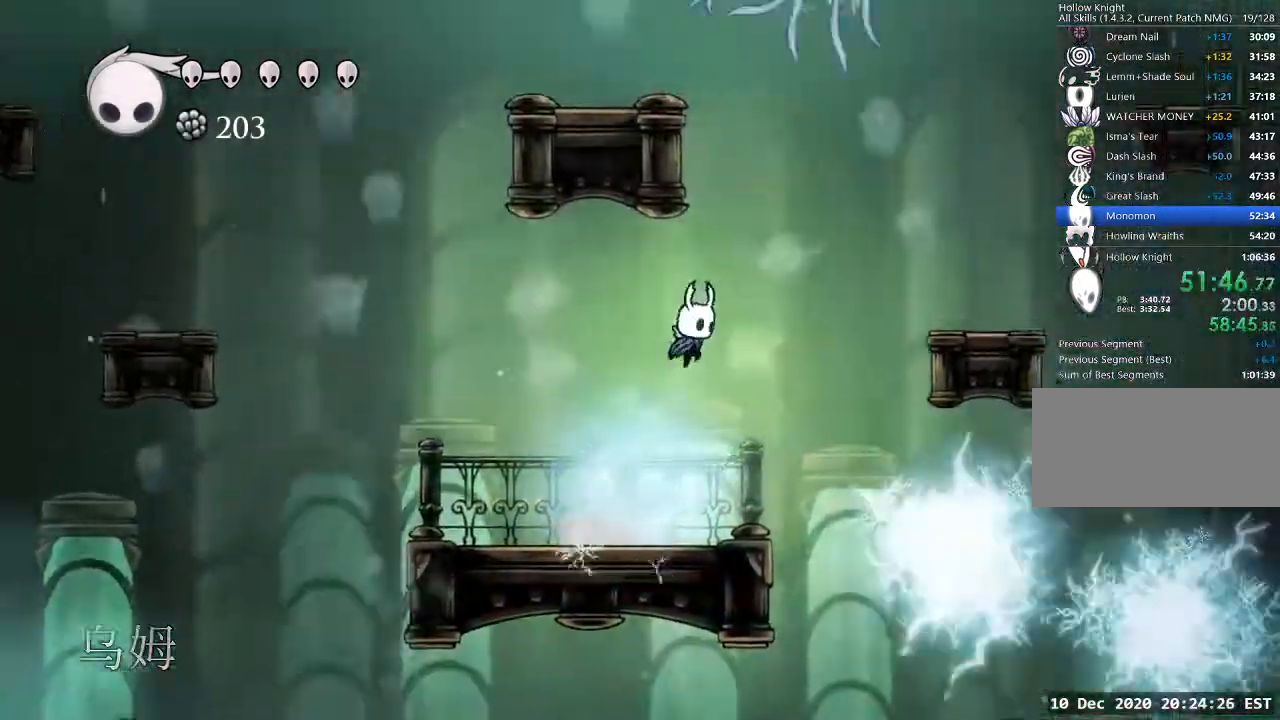
{"keys": ["d"], "events": [[67, "jump", "down"], [133, "dash", "down"], [233, "jump", "up"], [300, "dash", "up"]]}
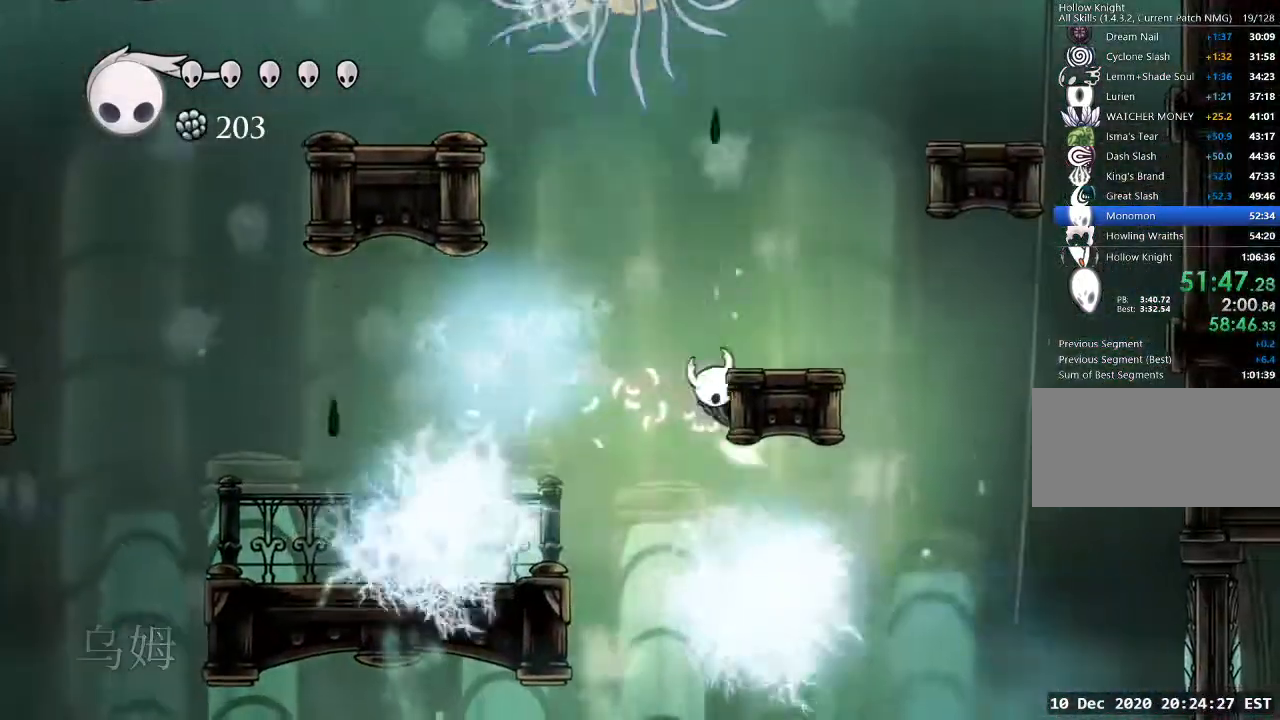
{"keys": ["d", "jump"], "events": [[33, "jump", "down"], [433, "jump", "up"], [500, "jump", "down"]]}
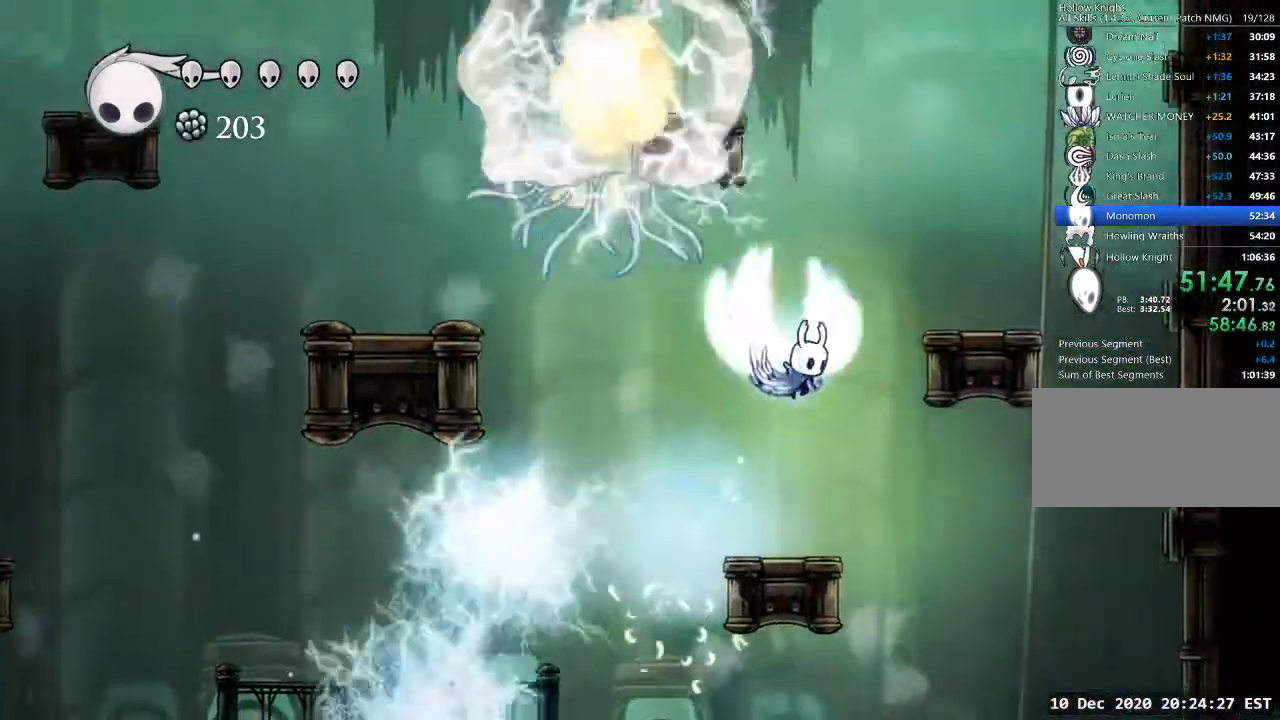
{"keys": ["d"], "events": [[267, "jump", "up"]]}
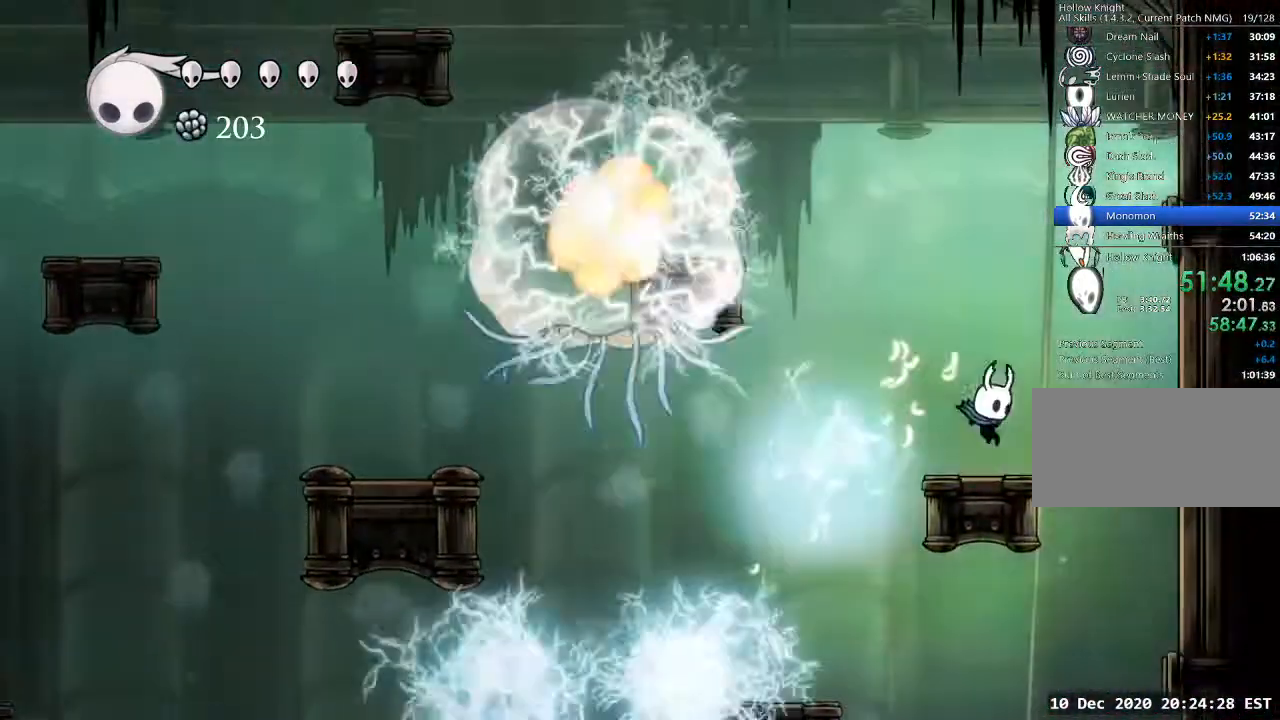
{"keys": ["d", "jump"], "events": [[100, "jump", "down"]]}
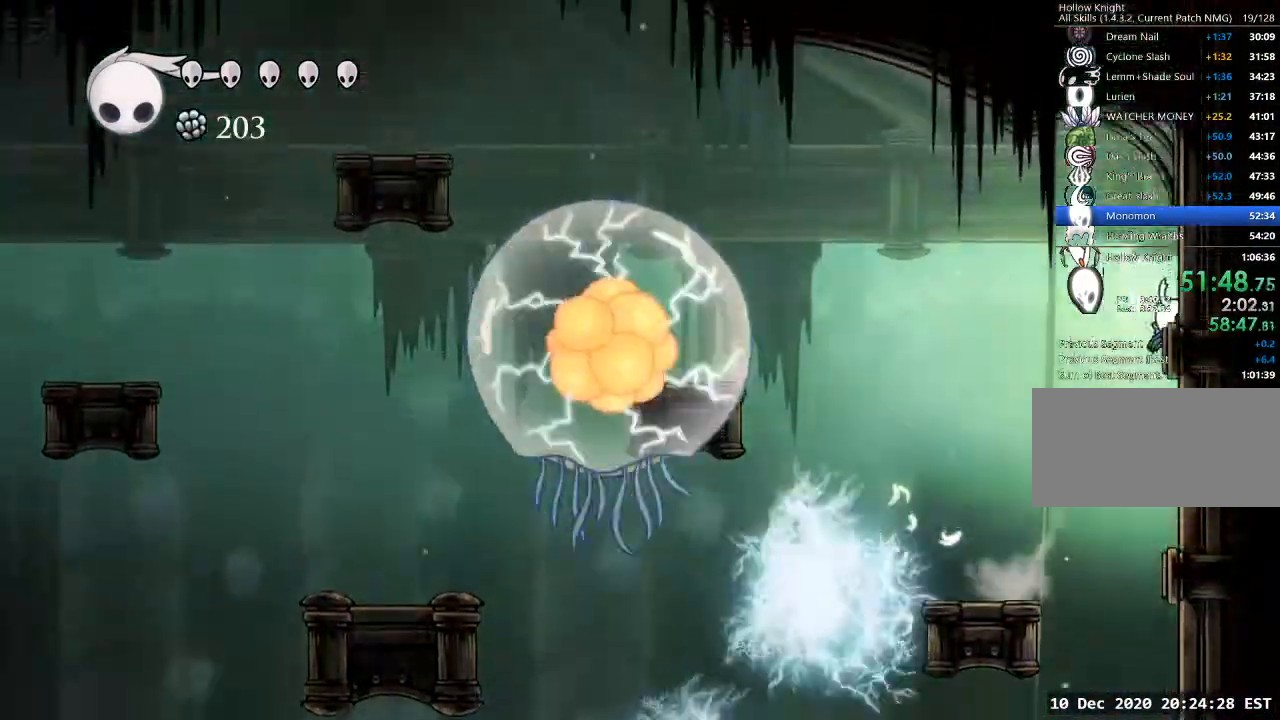
{"keys": [], "events": [[67, "jump", "up"], [400, "d", "up"]]}
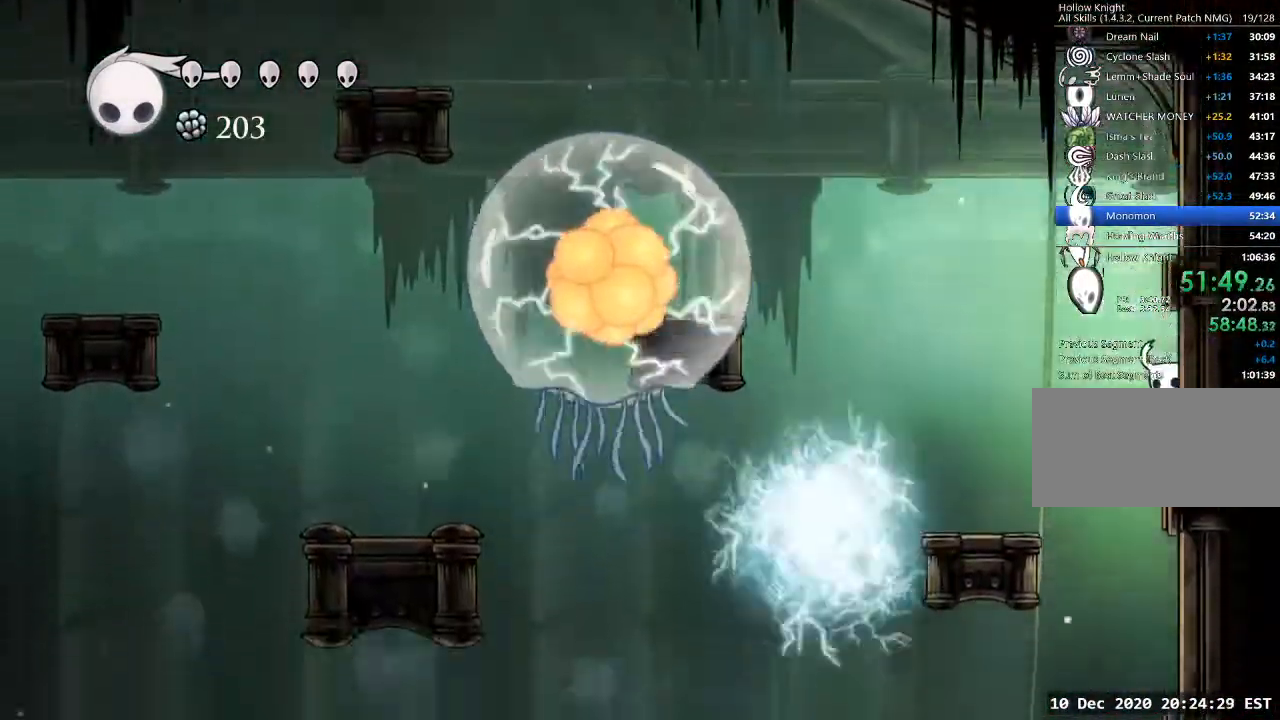
{"keys": [], "events": [[167, "sdsh", "down"], [233, "sdsh", "up"], [333, "sdsh", "down"], [367, "sdsh", "up"], [467, "sdsh", "down"], [500, "sdsh", "up"]]}
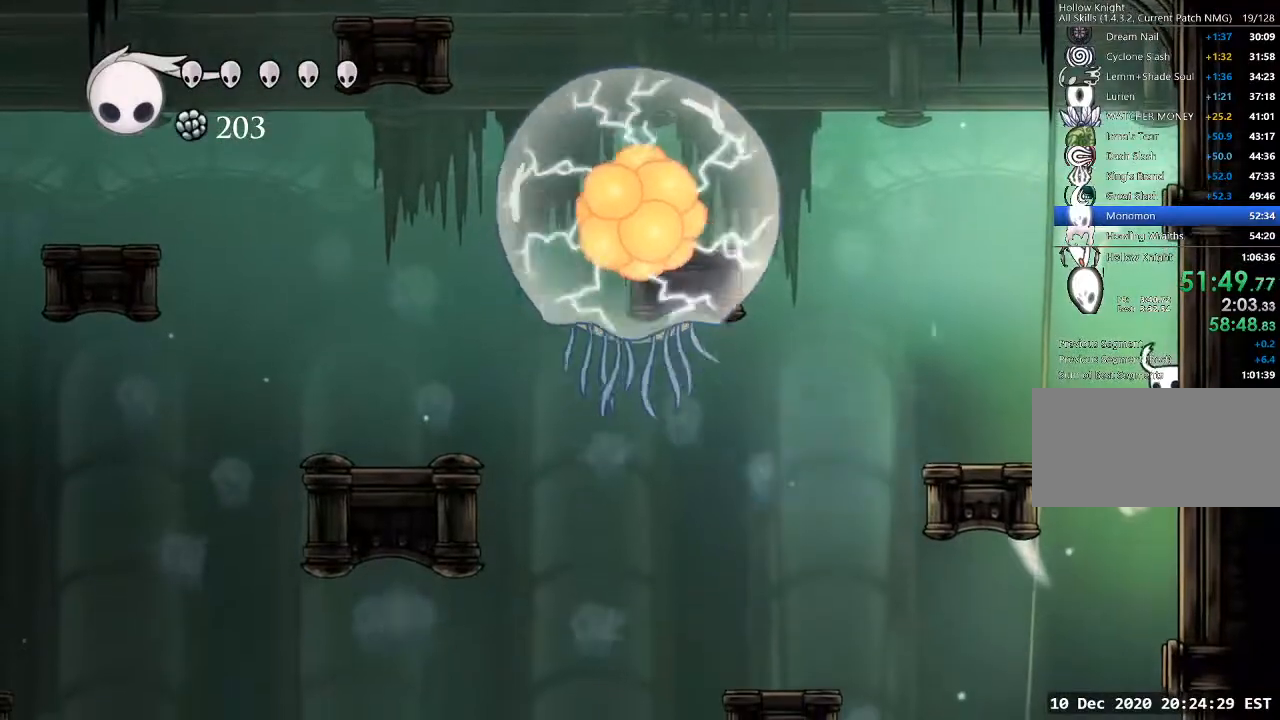
{"keys": ["sdsh"], "events": [[100, "sdsh", "down"], [133, "sdsh", "up"], [200, "sdsh", "down"], [300, "sdsh", "up"], [333, "sdsh", "down"], [367, "sdsh", "up"], [467, "sdsh", "down"]]}
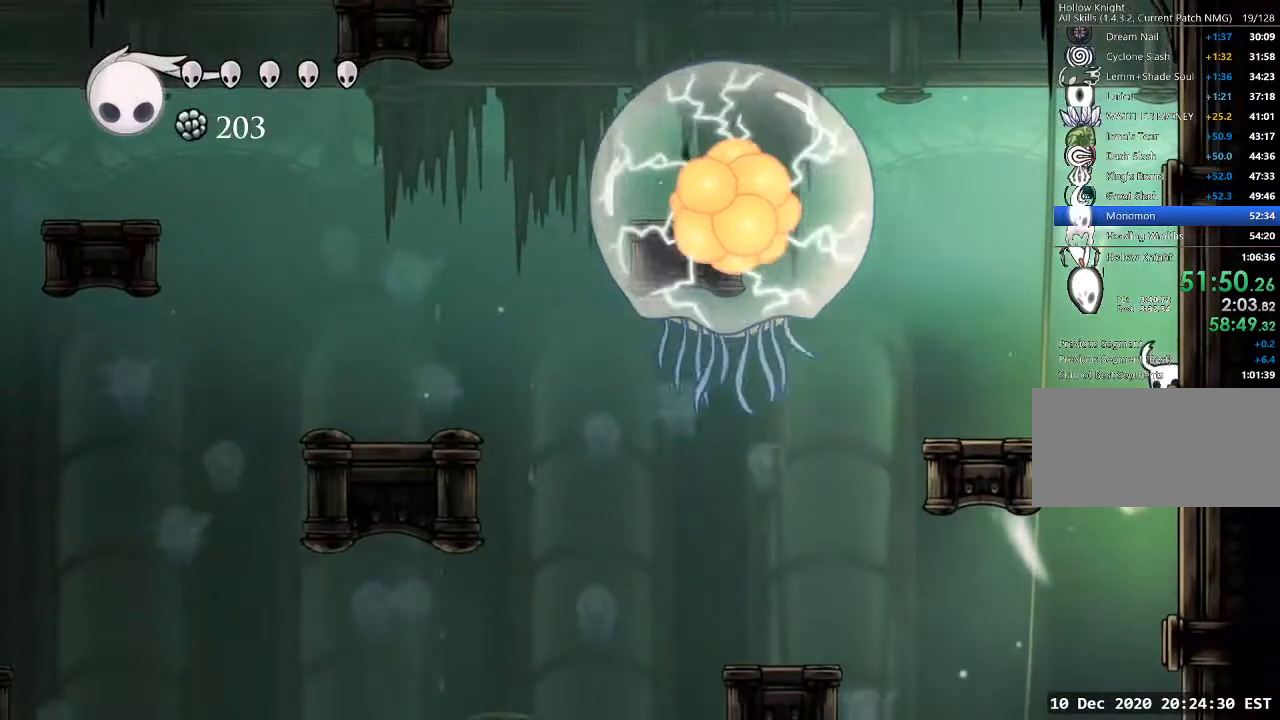
{"keys": [], "events": [[33, "sdsh", "up"], [100, "sdsh", "down"], [167, "sdsh", "up"], [267, "sdsh", "down"], [300, "sdsh", "up"], [400, "sdsh", "down"], [433, "sdsh", "up"]]}
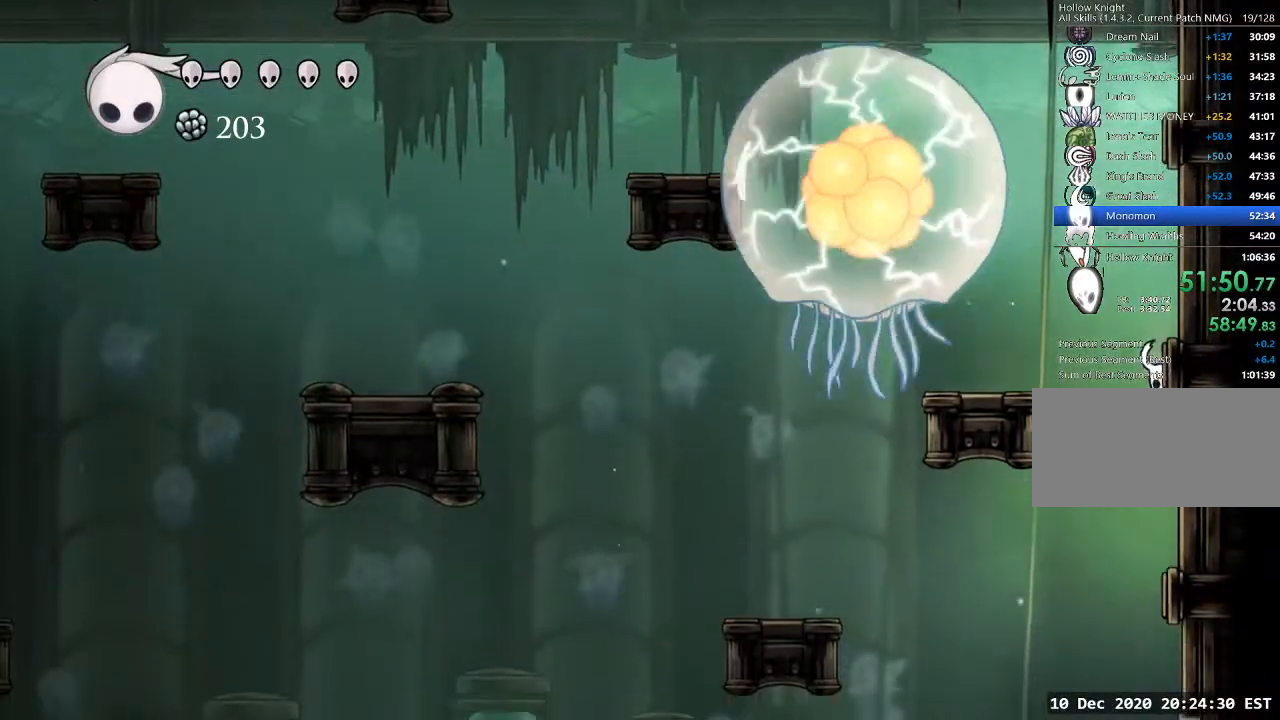
{"keys": ["sdsh"], "events": [[67, "sdsh", "down"], [133, "sdsh", "up"], [467, "sdsh", "down"]]}
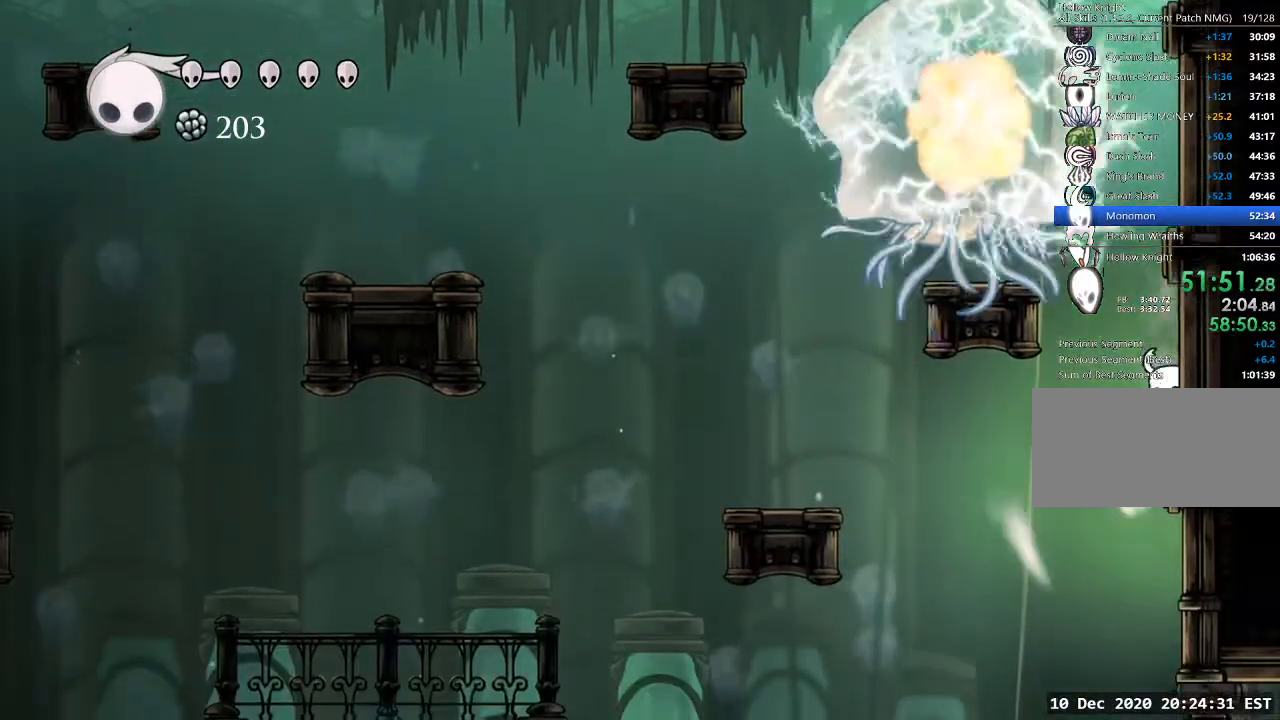
{"keys": [], "events": [[100, "sdsh", "up"], [200, "sdsh", "down"], [300, "sdsh", "up"]]}
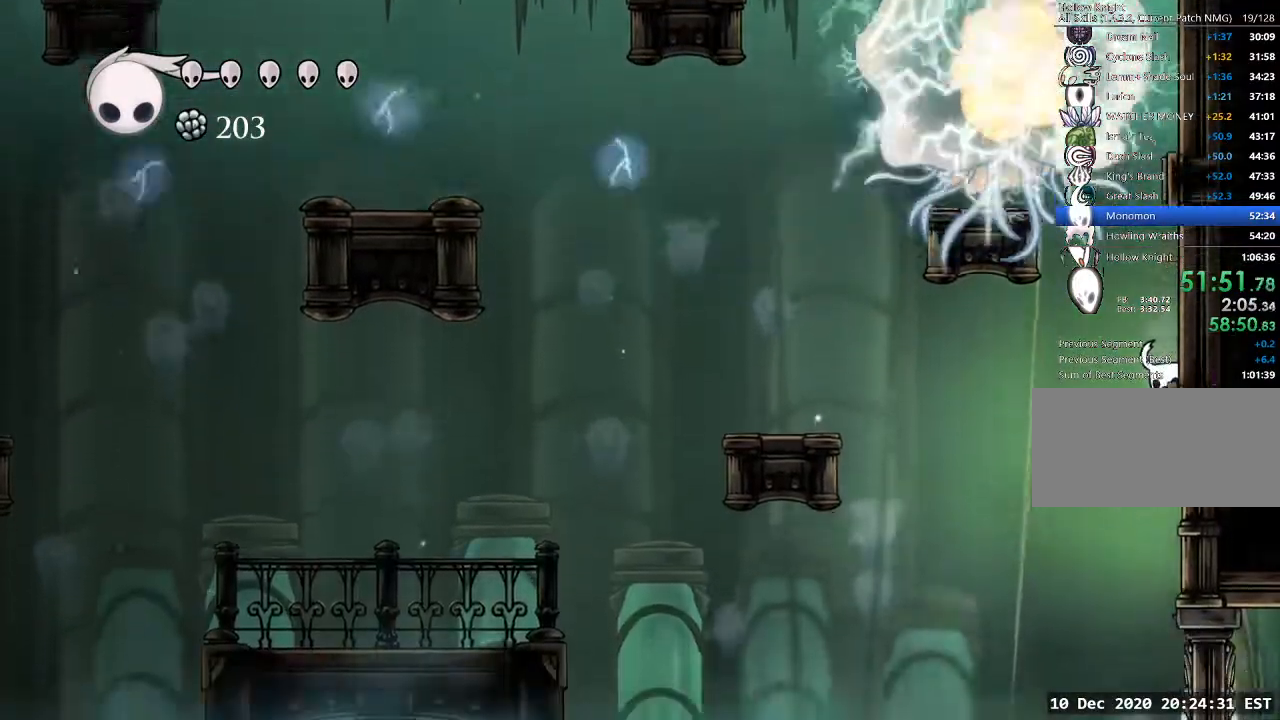
{"keys": ["d", "jump"], "events": [[500, "d", "down"], [500, "jump", "down"]]}
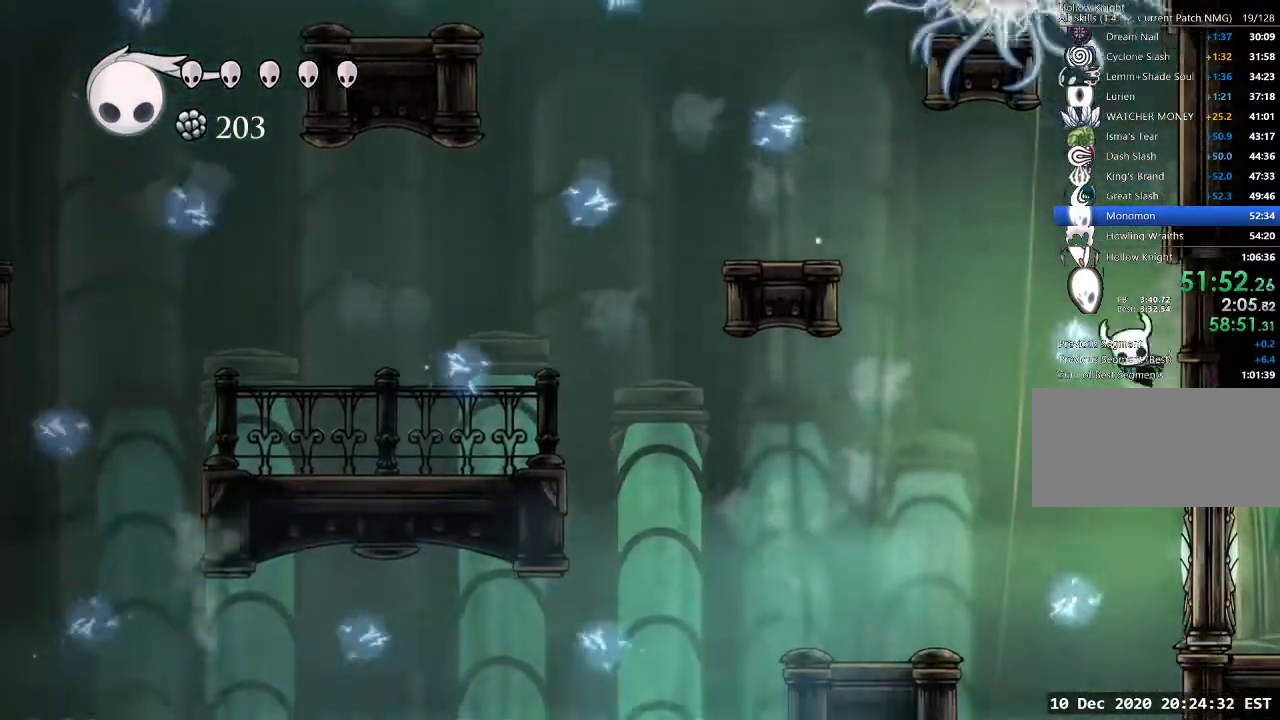
{"keys": ["d"], "events": [[367, "jump", "up"], [400, "sdsh", "down"], [500, "sdsh", "up"]]}
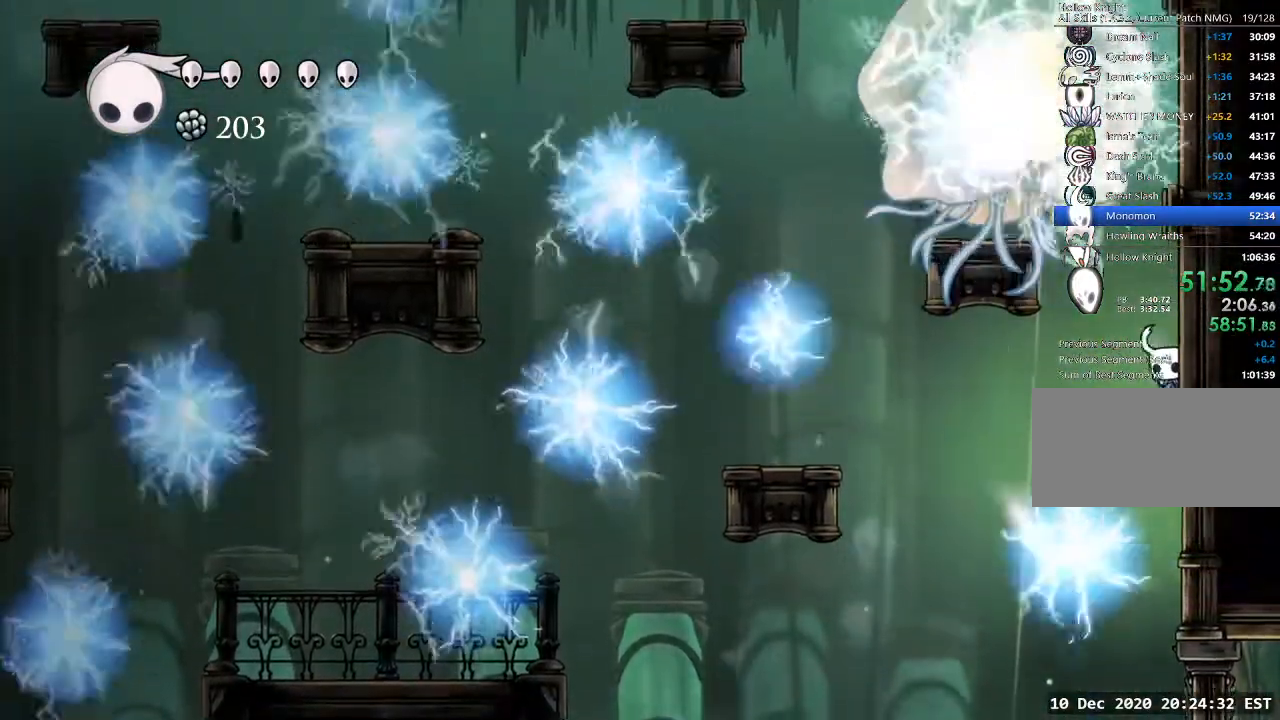
{"keys": ["d"], "events": [[67, "sdsh", "down"], [100, "sdsh", "up"], [133, "sdsh", "down"], [233, "sdsh", "up"], [300, "sdsh", "down"], [367, "sdsh", "up"], [433, "sdsh", "down"], [467, "sdsh", "up"]]}
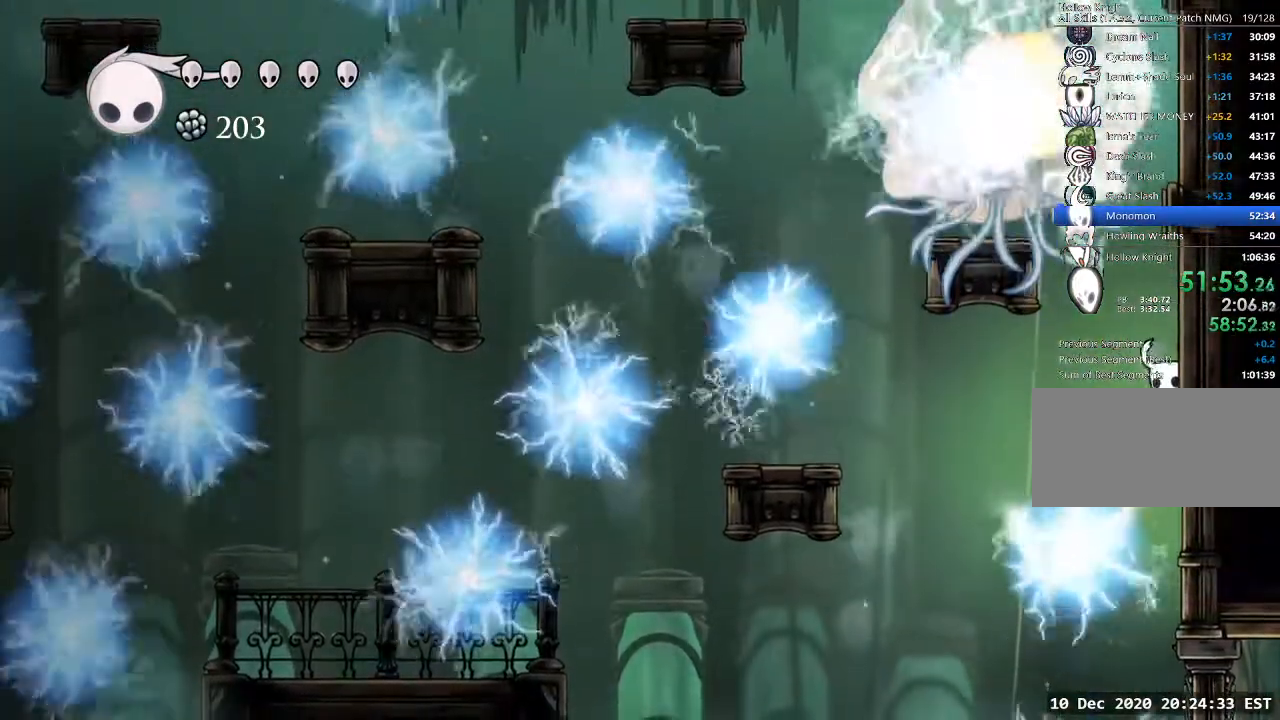
{"keys": ["d", "sdsh"], "events": [[33, "sdsh", "down"], [100, "sdsh", "up"], [167, "sdsh", "down"], [267, "sdsh", "up"], [300, "sdsh", "down"], [333, "sdsh", "up"], [433, "sdsh", "down"]]}
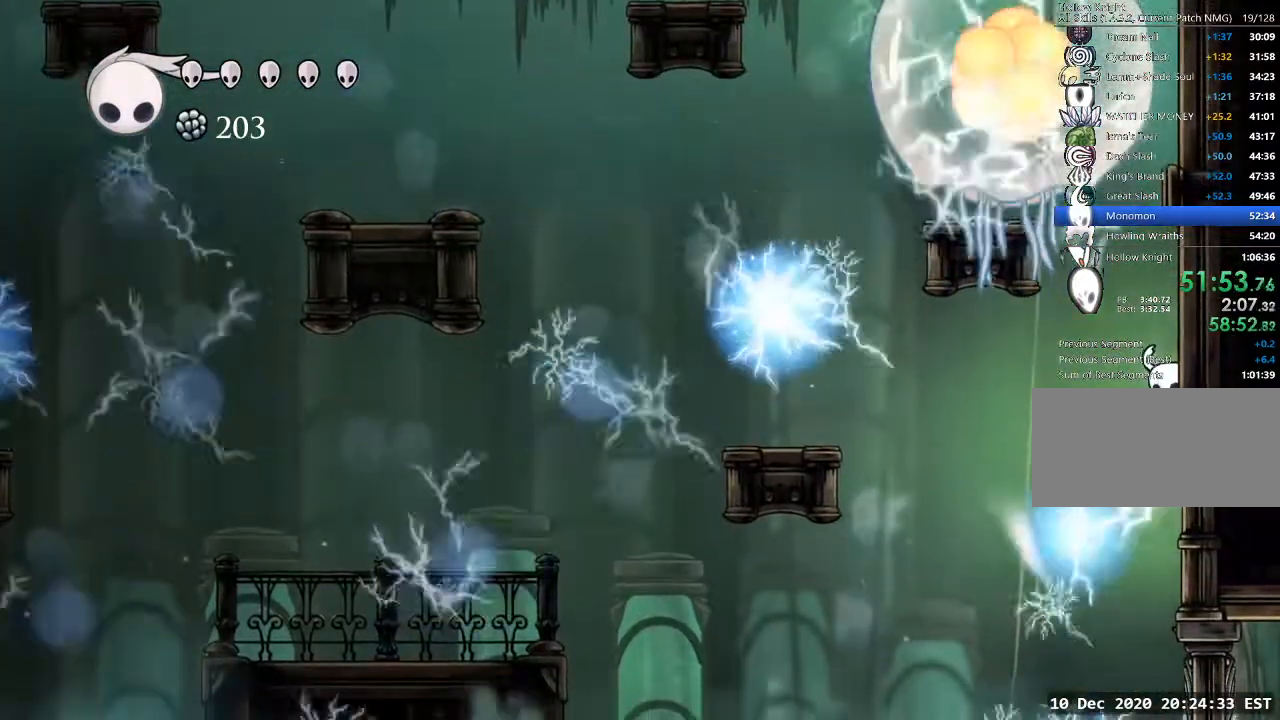
{"keys": ["d"], "events": [[33, "sdsh", "up"]]}
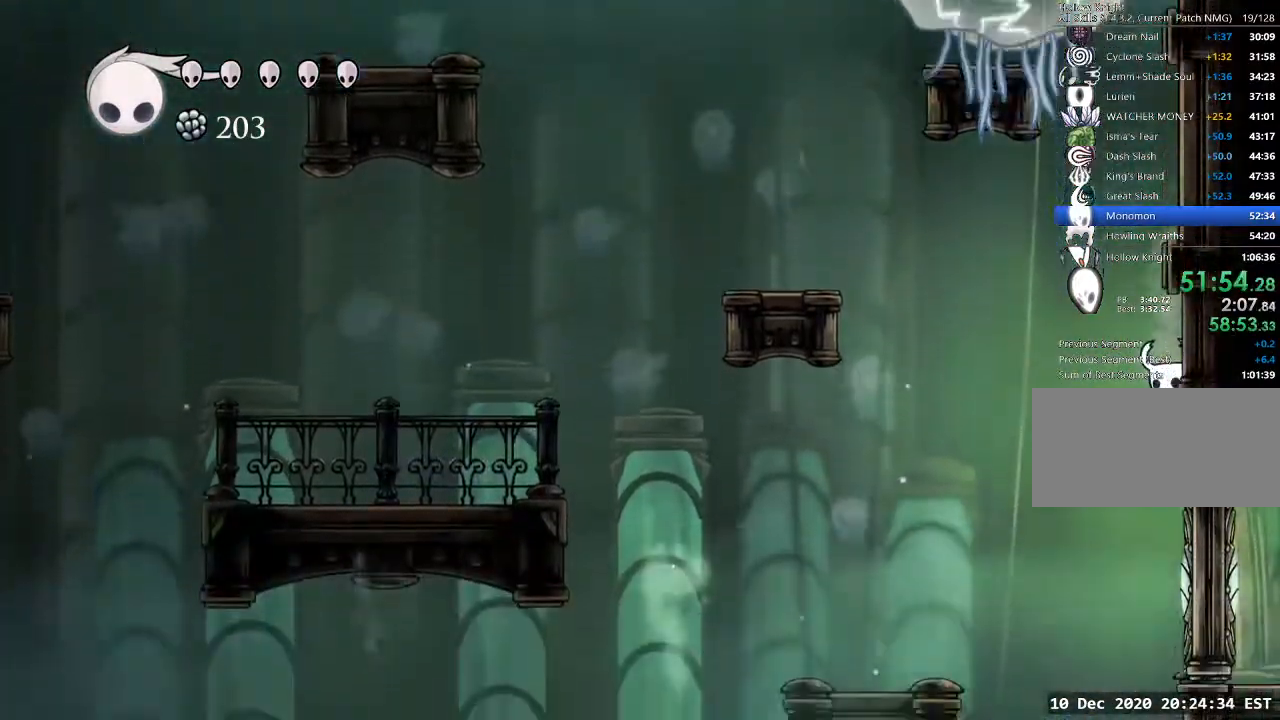
{"keys": ["d", "jump"], "events": [[333, "jump", "down"]]}
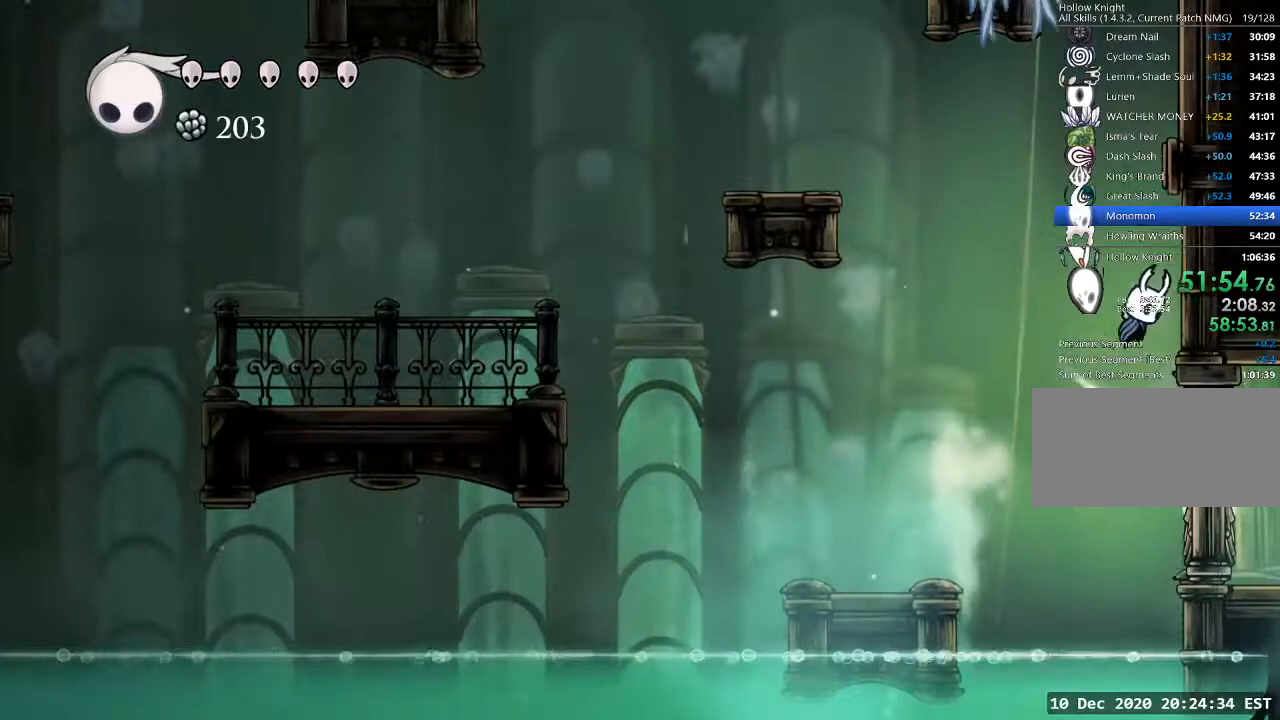
{"keys": ["d"], "events": [[67, "jump", "up"], [200, "jump", "down"], [400, "jump", "up"]]}
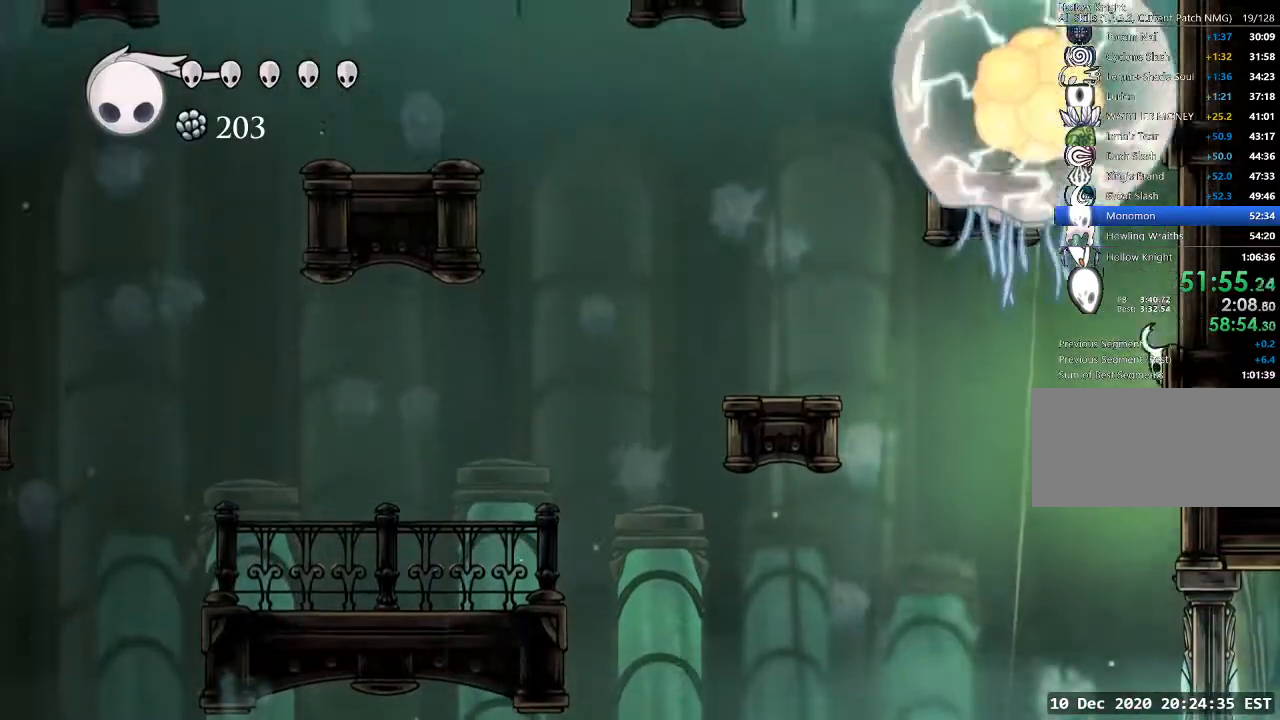
{"keys": ["d"], "events": []}
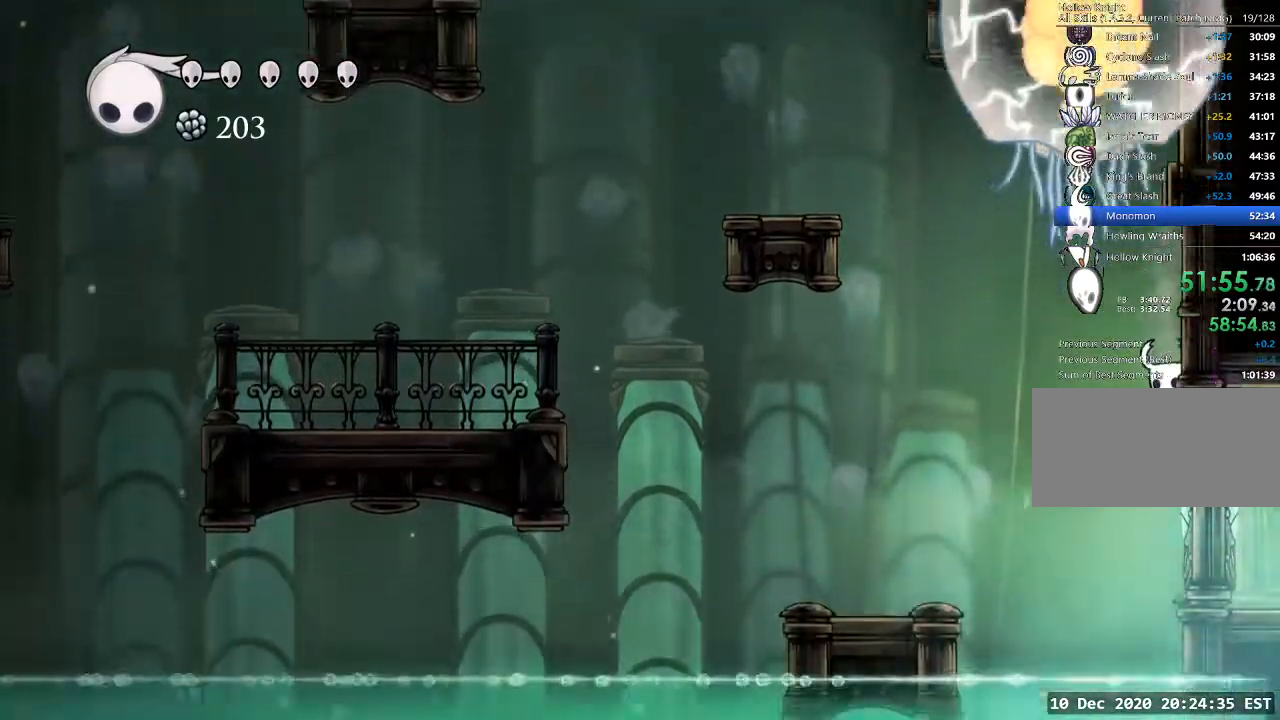
{"keys": ["a"], "events": [[200, "a", "down"], [200, "d", "up"], [233, "dash", "down"], [333, "dash", "up"]]}
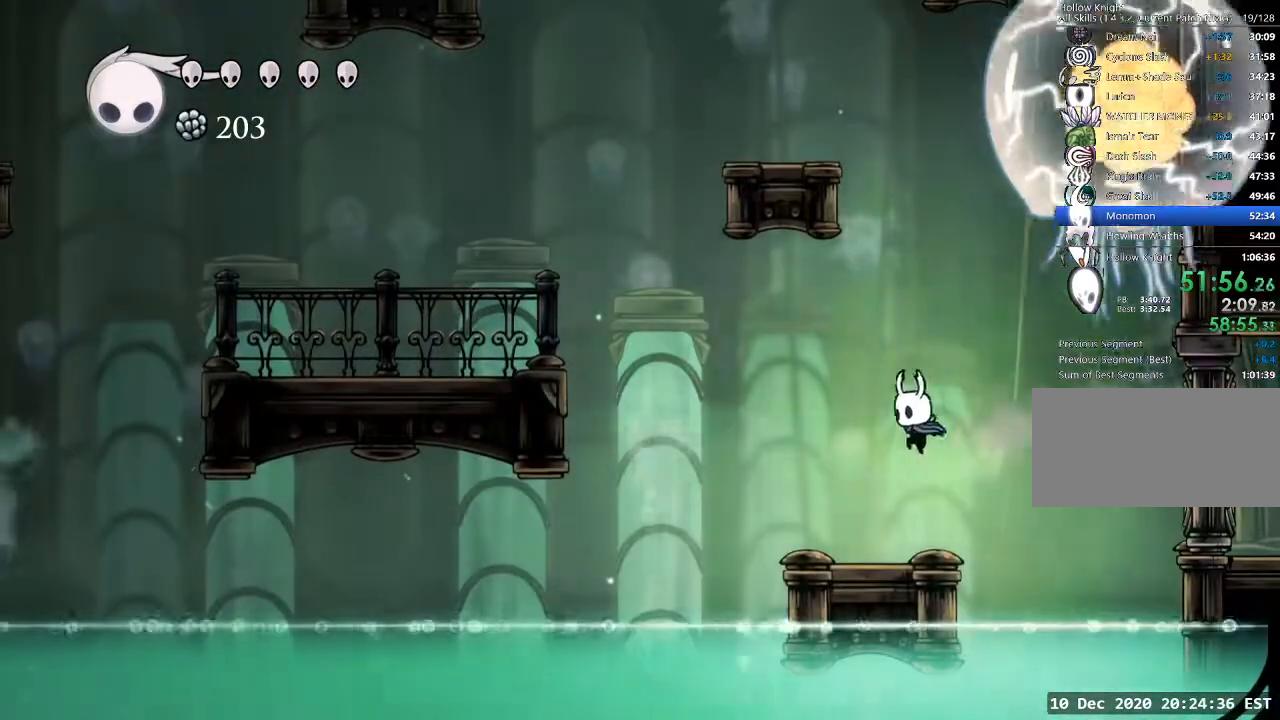
{"keys": [], "events": [[67, "a", "up"]]}
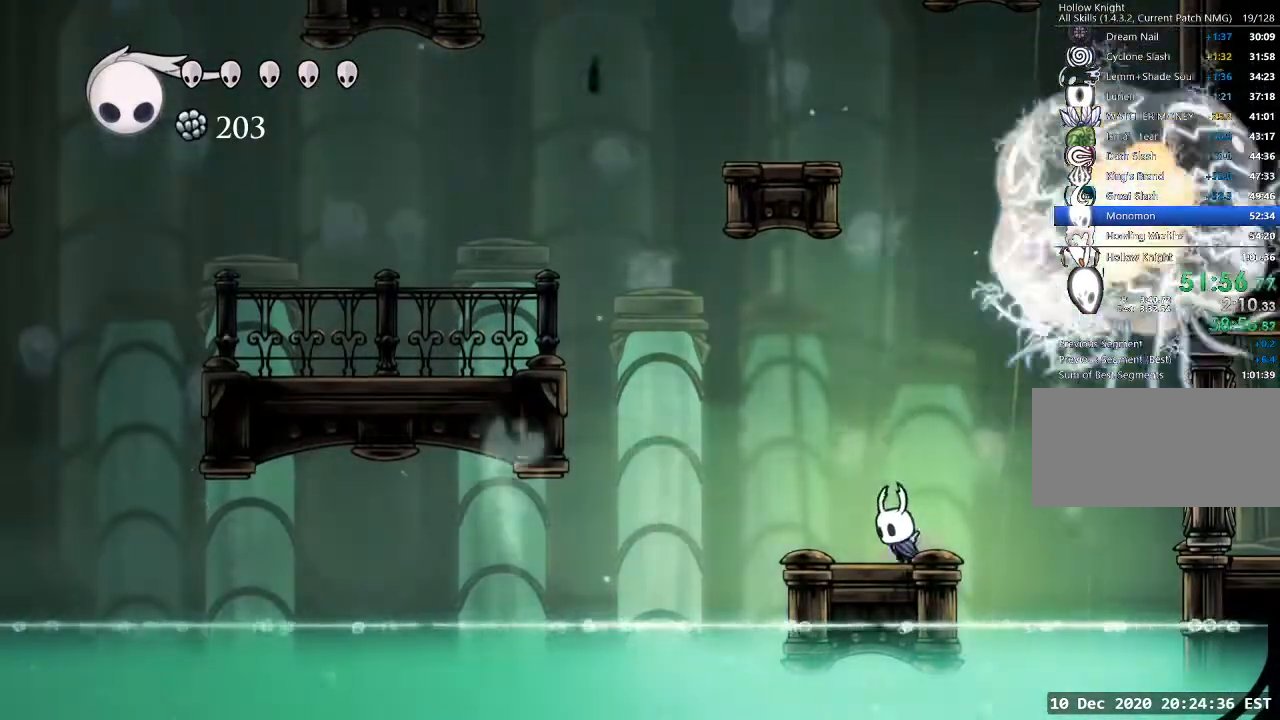
{"keys": [], "events": [[33, "a", "down"], [133, "a", "up"], [400, "a", "down"], [467, "a", "up"]]}
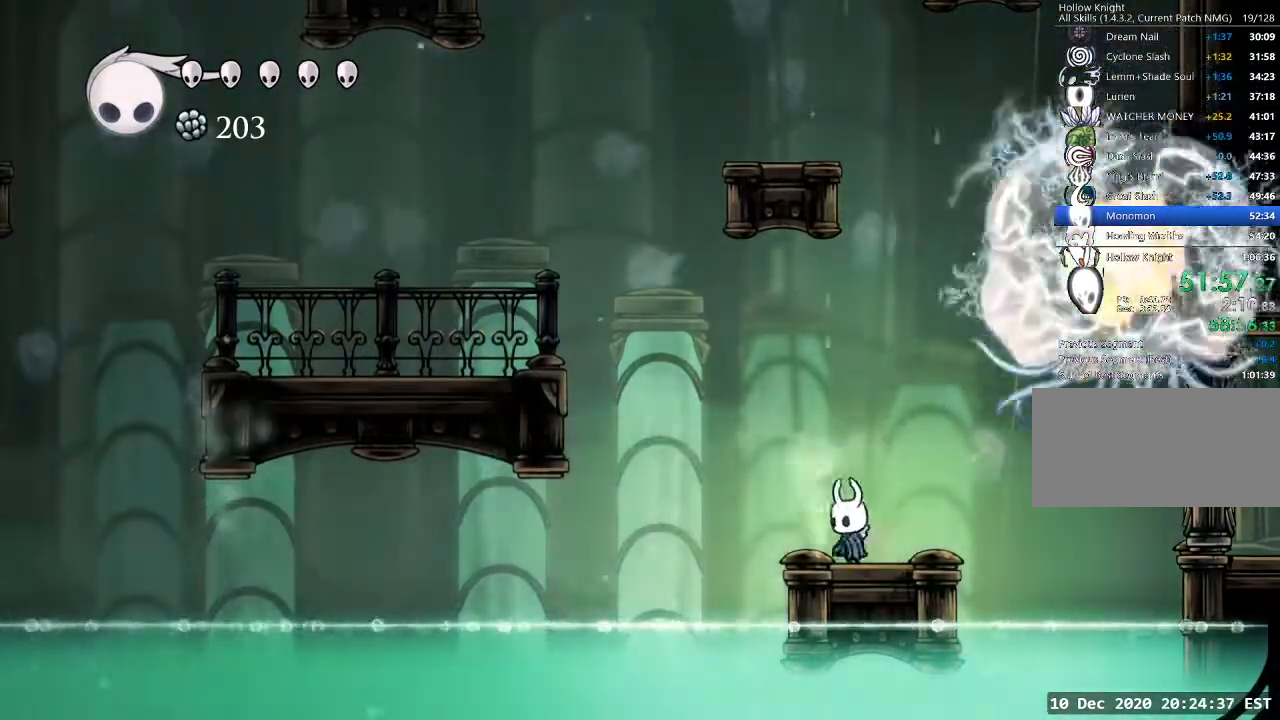
{"keys": ["a", "jump"], "events": [[100, "a", "down"], [200, "jump", "down"]]}
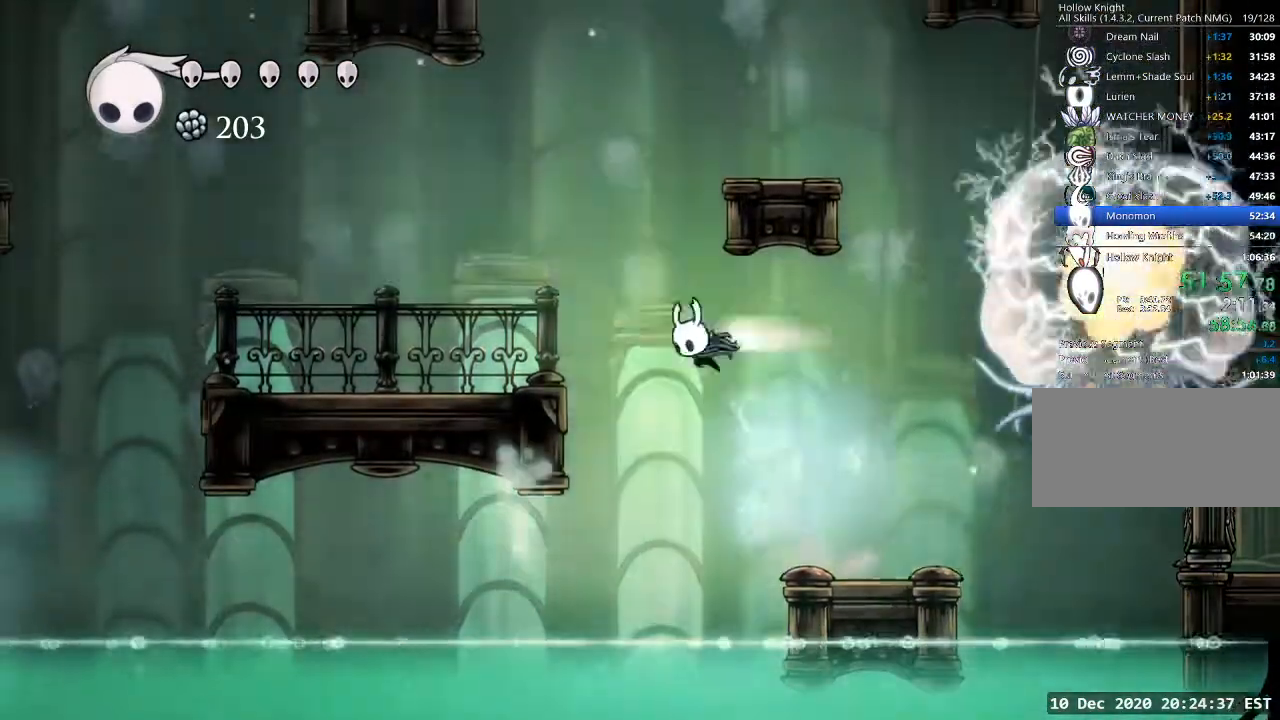
{"keys": ["a"], "events": [[33, "dash", "down"], [67, "jump", "up"], [100, "dash", "up"]]}
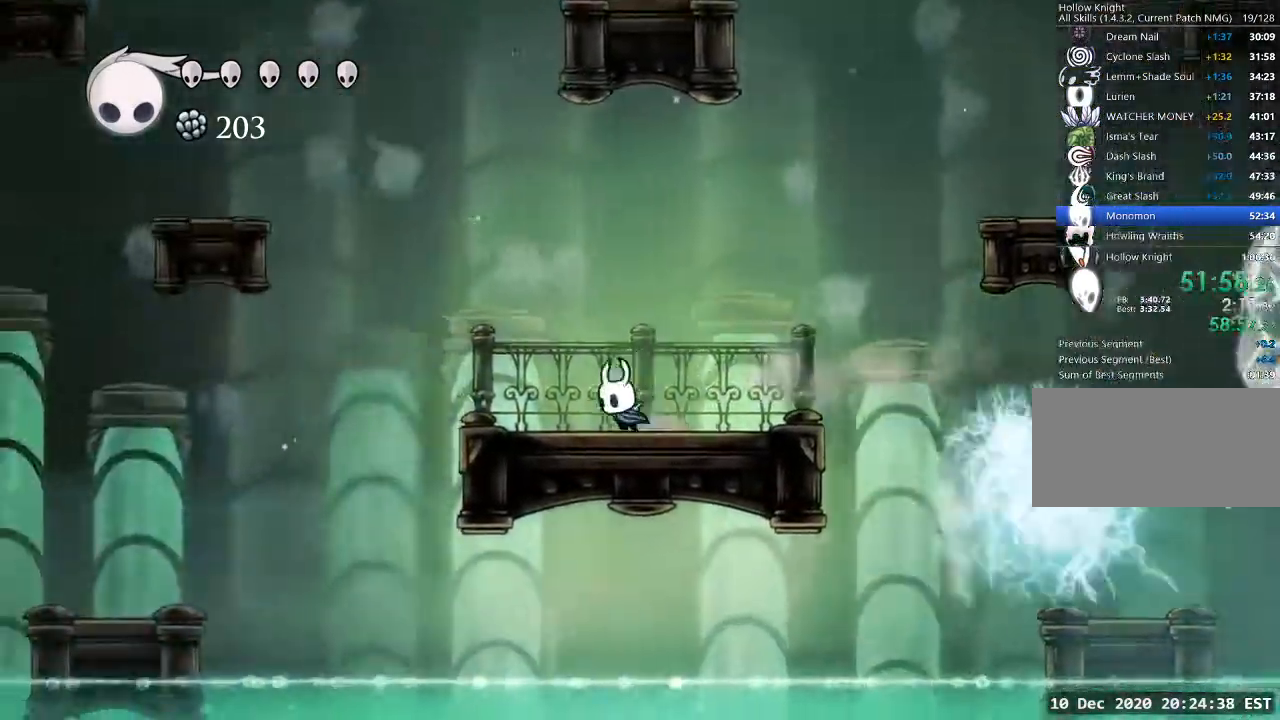
{"keys": ["a", "dash"], "events": [[167, "jump", "down"], [467, "dash", "down"], [500, "jump", "up"]]}
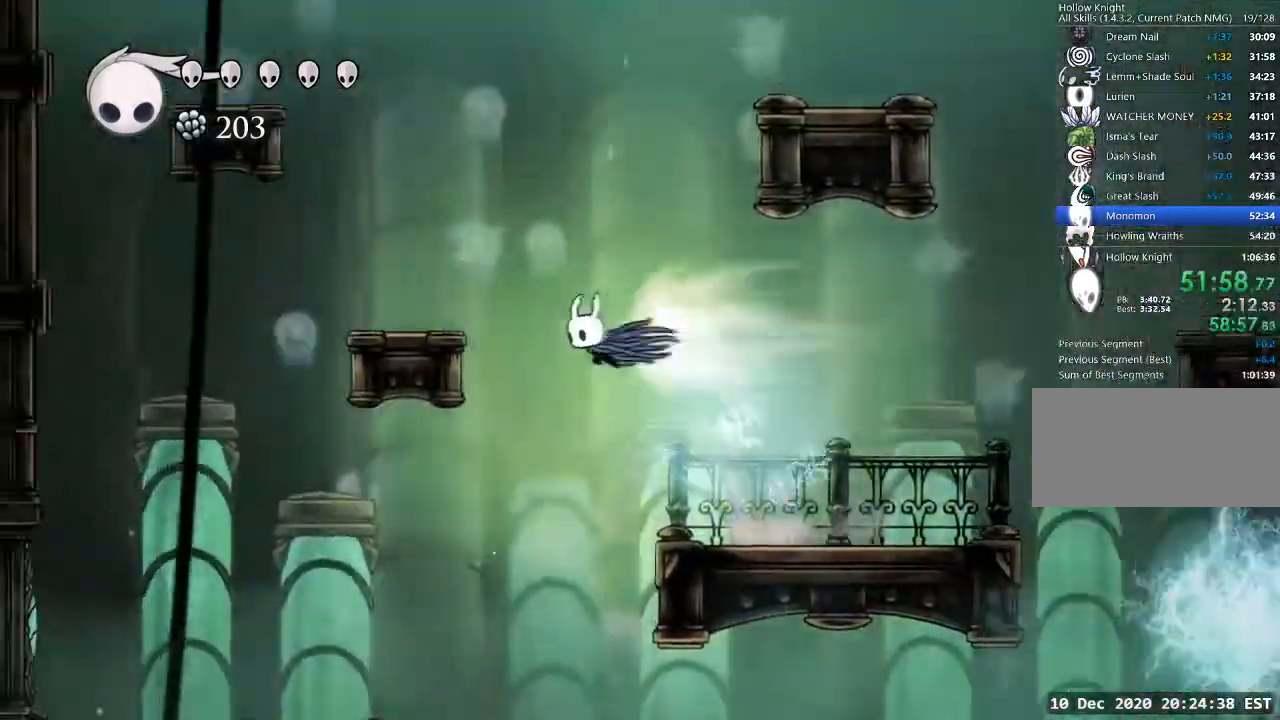
{"keys": ["a", "jump"], "events": [[67, "dash", "up"], [300, "jump", "down"]]}